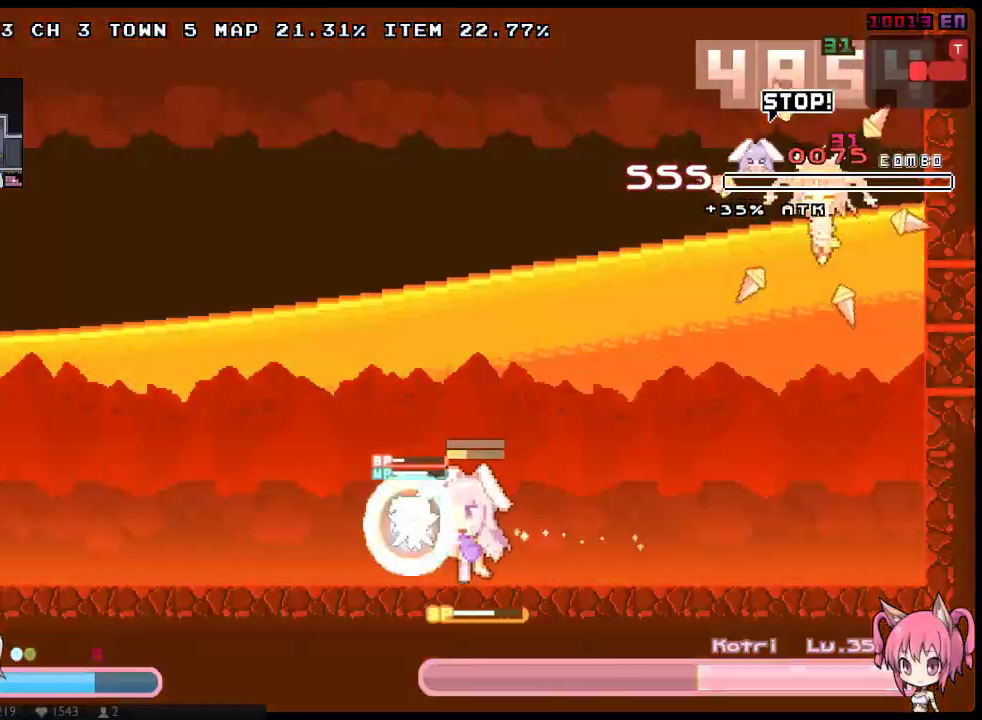
Gameplay with a controller (Xbox layout); each line is a JSON object with the inputs held at the frame after it. "events" lists button and stick changes between this image and that frame as [ms after this image, input, new state], when the widget could be followed in between. Not read: B DPAD_LEFT DPAD_RIGHT DPAD_UP L1 L3 R1 R3 SELECT START Y.
{"buttons": ["A", "X"], "left_stick": "center", "right_stick": "center", "events": [[350, "A", "down"]]}
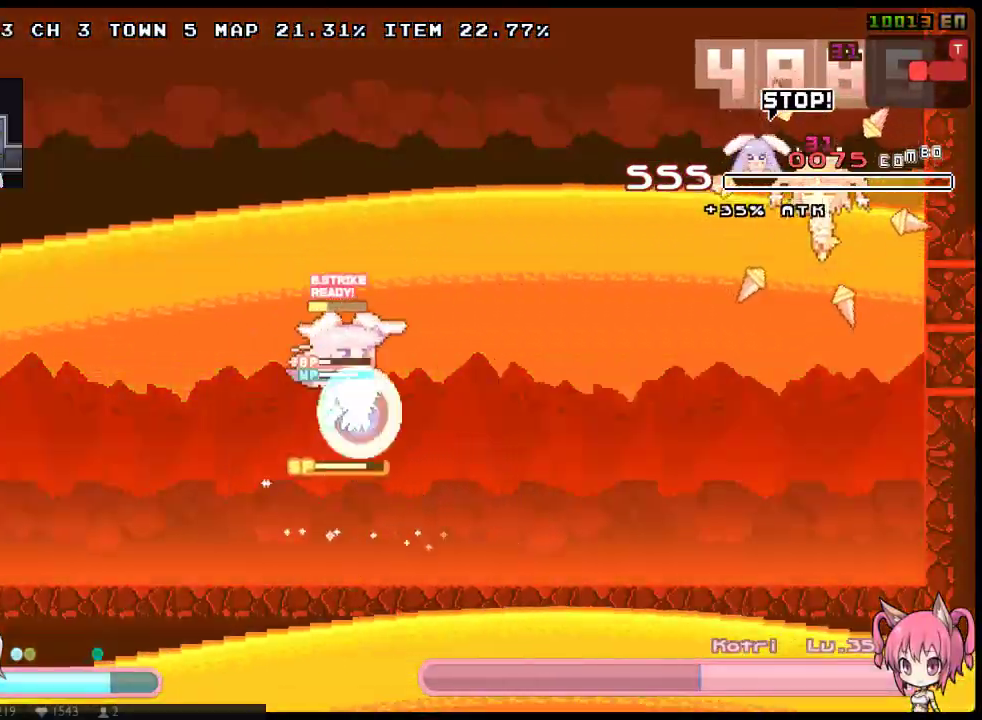
{"buttons": [], "left_stick": "center", "right_stick": "center", "events": [[167, "A", "up"], [233, "A", "down"], [383, "A", "up"], [383, "X", "up"]]}
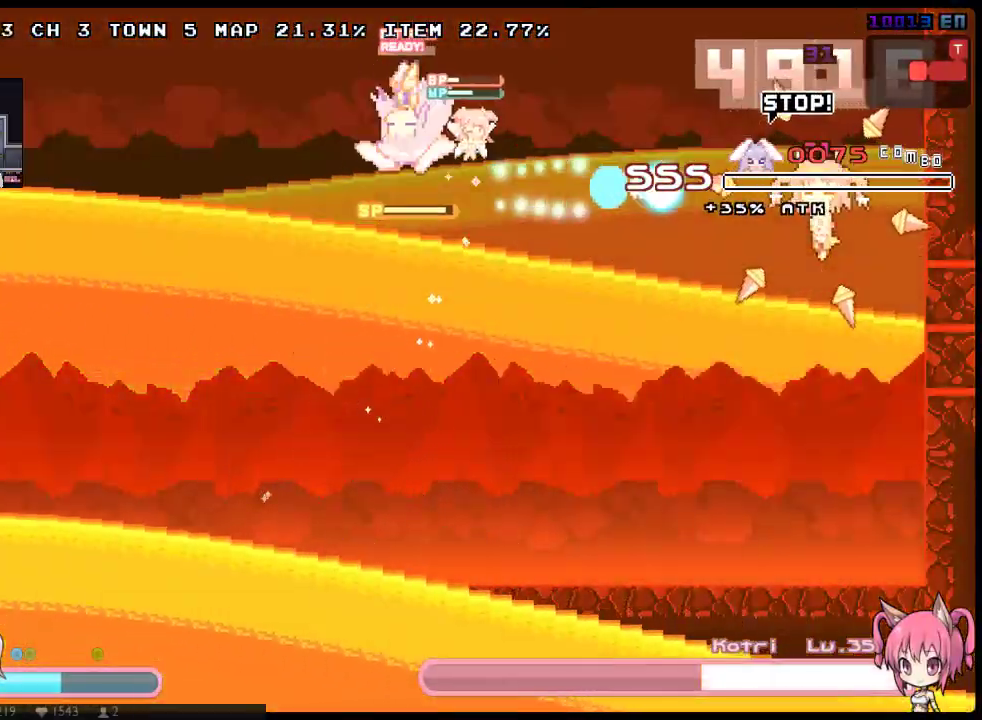
{"buttons": ["X"], "left_stick": "center", "right_stick": "center", "events": [[83, "X", "down"], [183, "X", "up"], [233, "X", "down"], [333, "X", "up"], [400, "X", "down"]]}
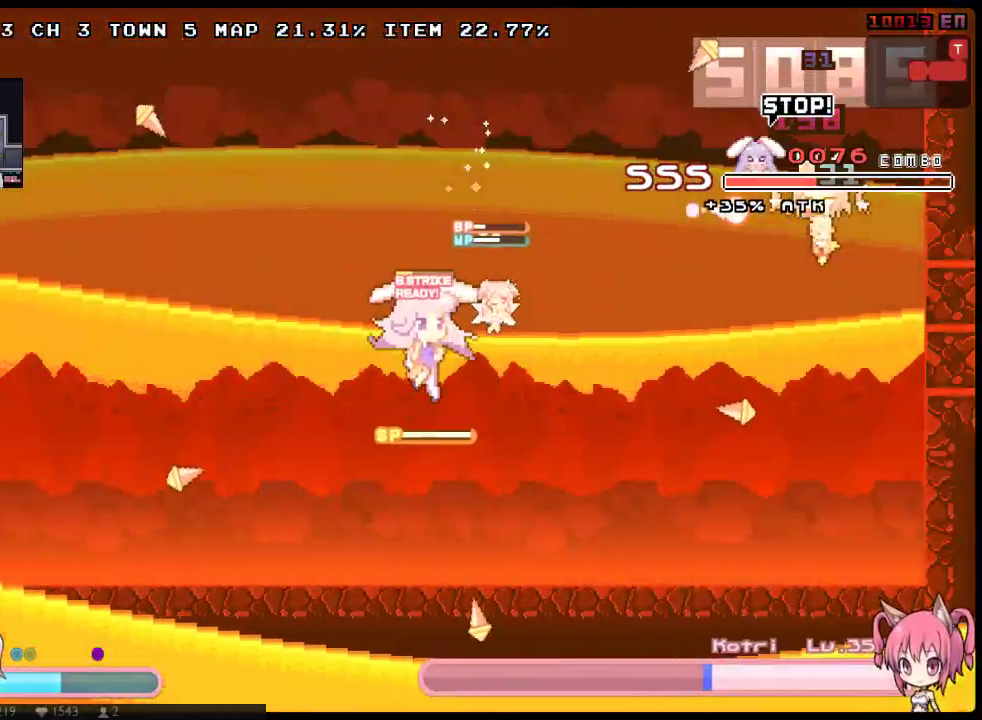
{"buttons": ["X"], "left_stick": "center", "right_stick": "center", "events": []}
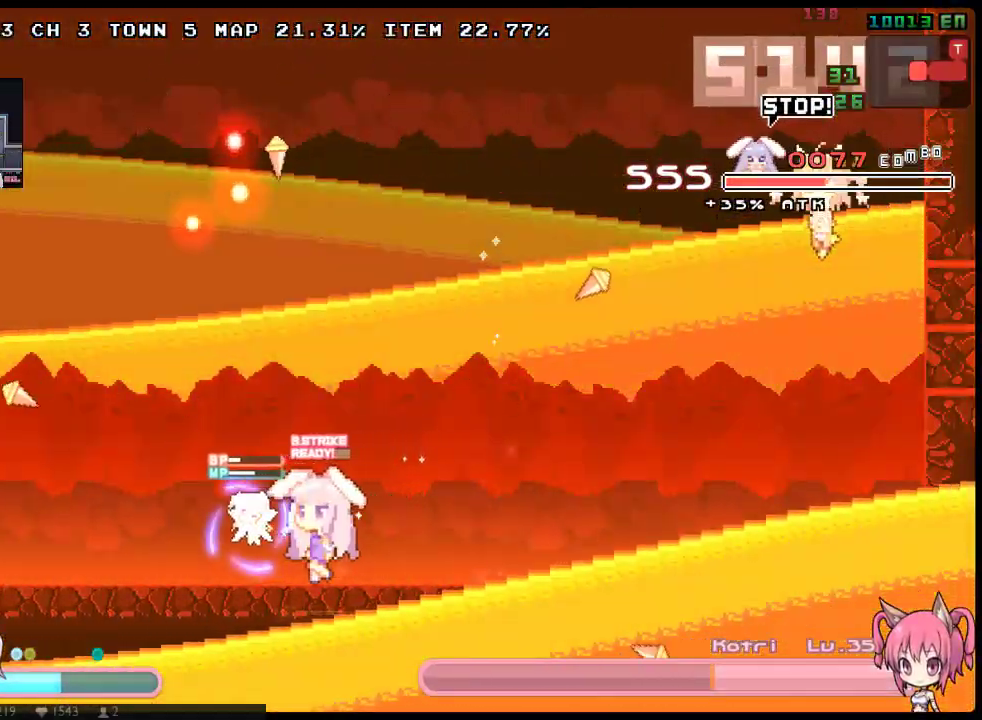
{"buttons": ["X"], "left_stick": "center", "right_stick": "center", "events": [[100, "A", "down"], [400, "A", "up"]]}
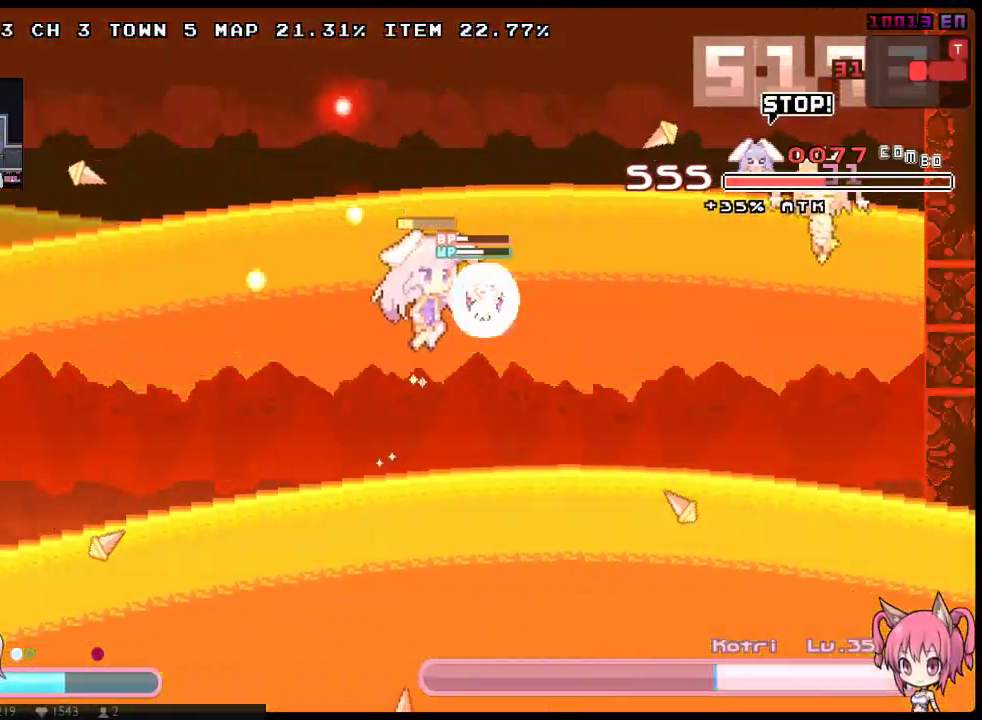
{"buttons": ["X"], "left_stick": "center", "right_stick": "center", "events": [[283, "A", "down"], [500, "A", "up"]]}
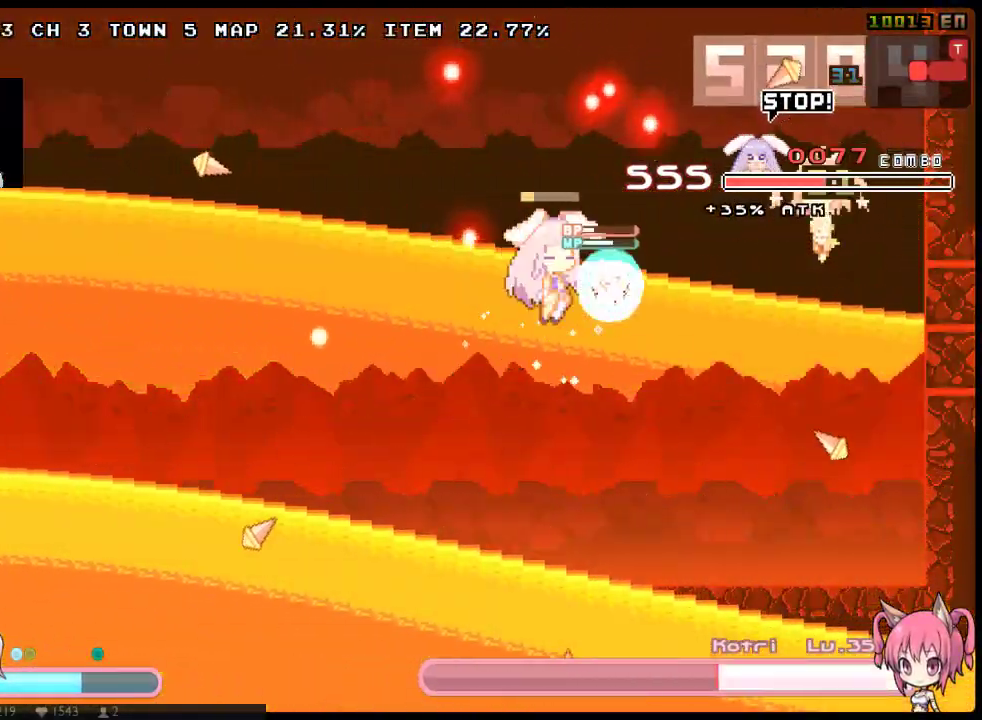
{"buttons": ["X"], "left_stick": "center", "right_stick": "center", "events": [[33, "X", "up"], [200, "X", "down"], [333, "X", "up"], [383, "X", "down"]]}
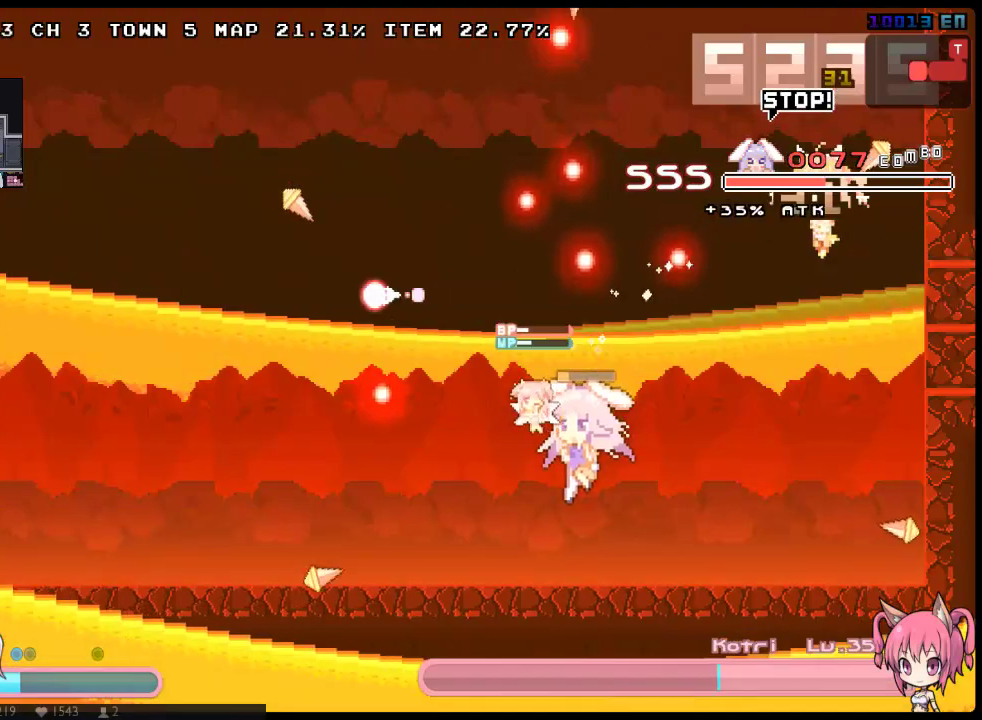
{"buttons": ["A", "X"], "left_stick": "center", "right_stick": "center", "events": [[217, "A", "down"]]}
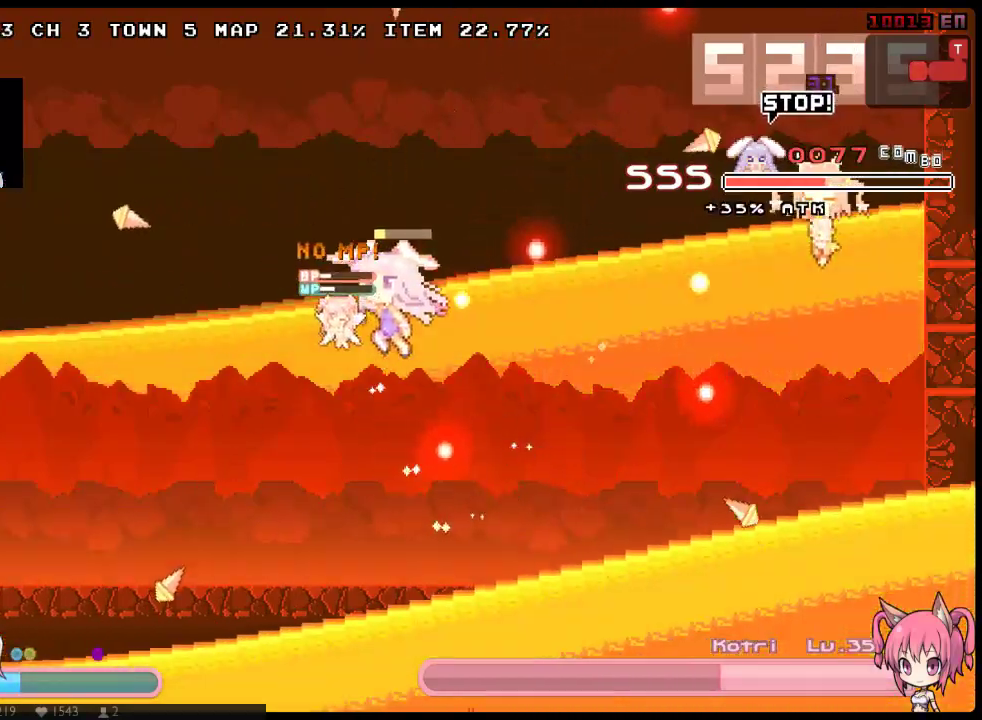
{"buttons": ["A", "X"], "left_stick": "center", "right_stick": "center", "events": [[133, "A", "up"], [417, "A", "down"]]}
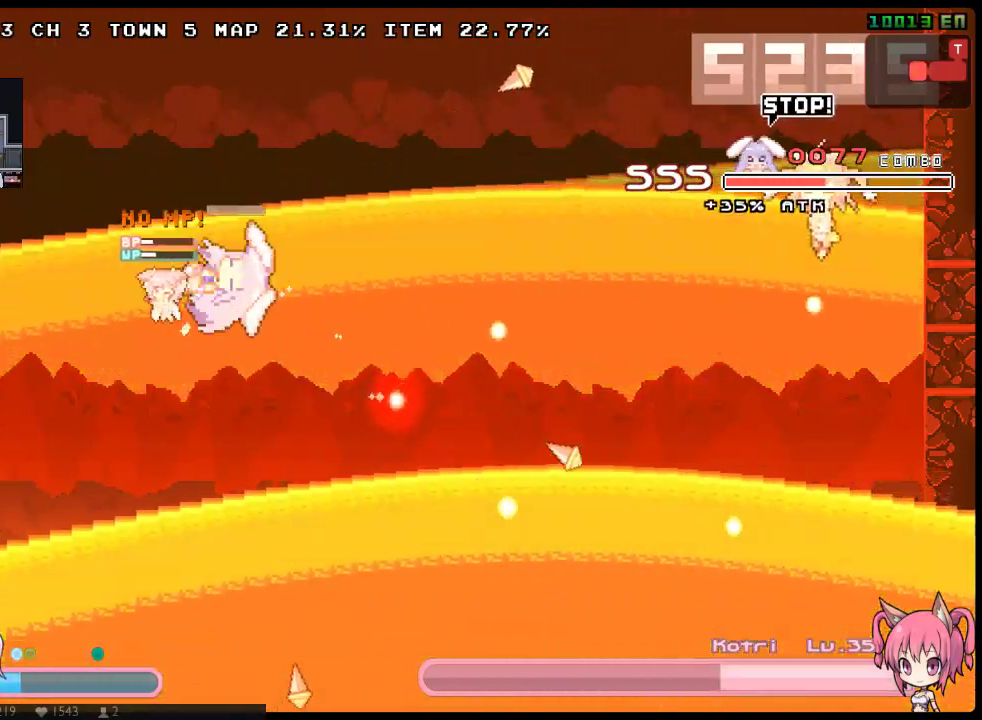
{"buttons": ["X"], "left_stick": "center", "right_stick": "center", "events": [[367, "A", "up"]]}
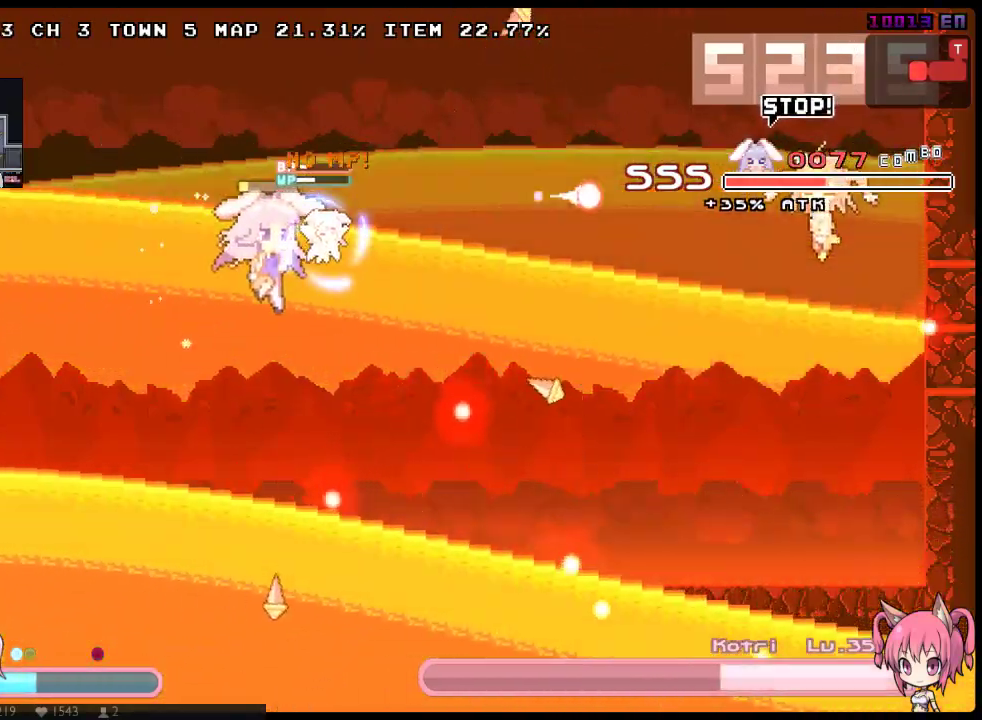
{"buttons": ["X"], "left_stick": "center", "right_stick": "center", "events": []}
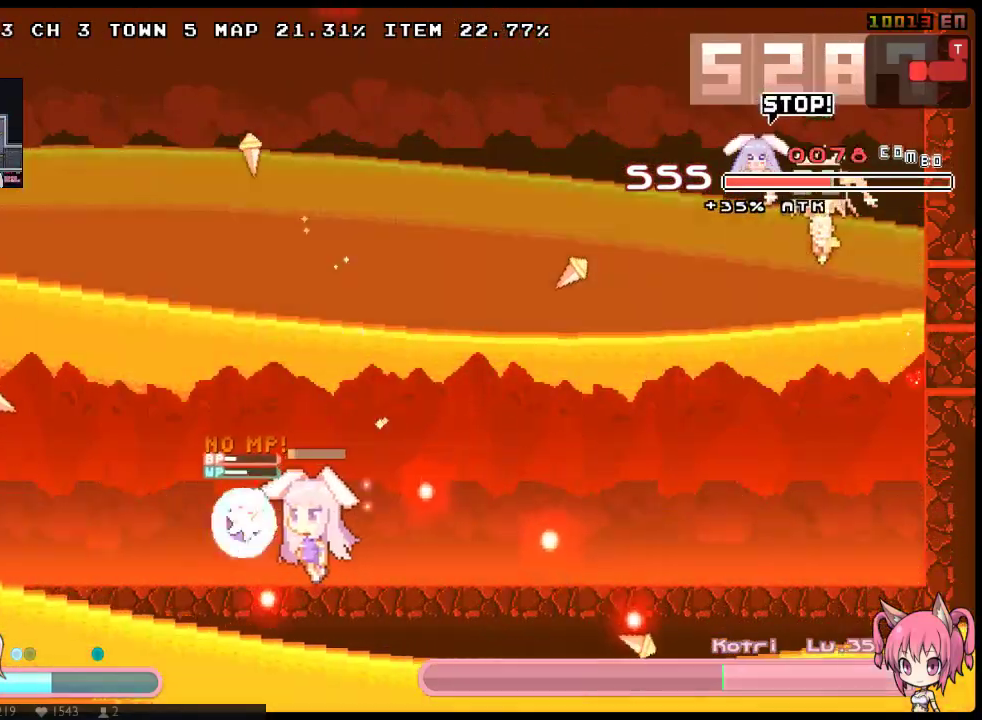
{"buttons": ["A", "X"], "left_stick": "center", "right_stick": "center", "events": [[267, "A", "down"]]}
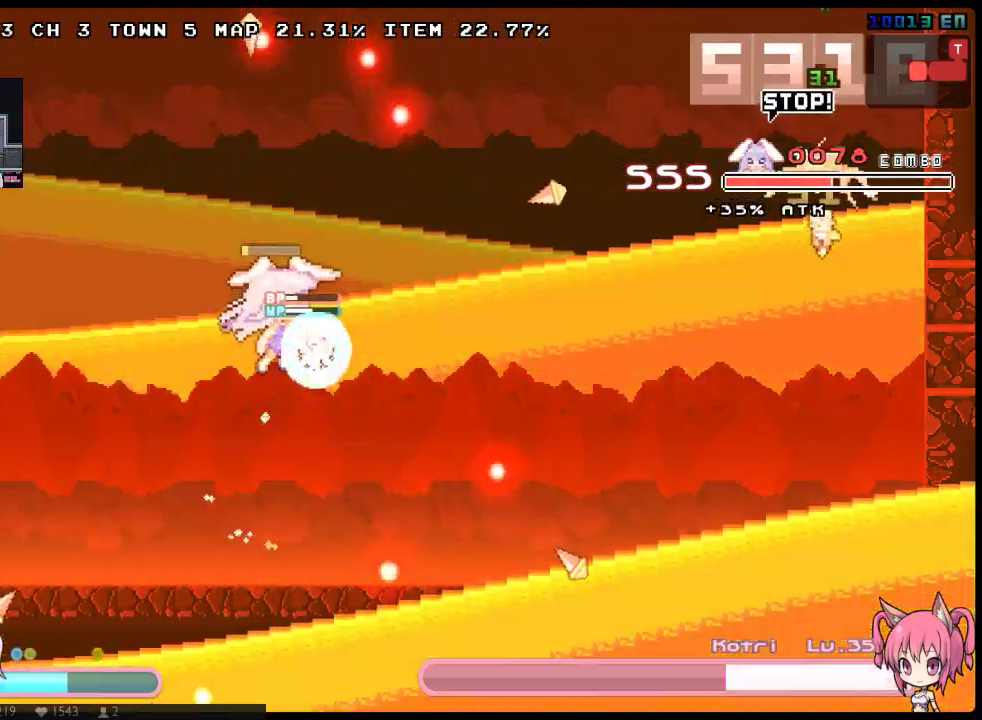
{"buttons": ["A", "X"], "left_stick": "center", "right_stick": "center", "events": [[150, "A", "up"], [400, "A", "down"]]}
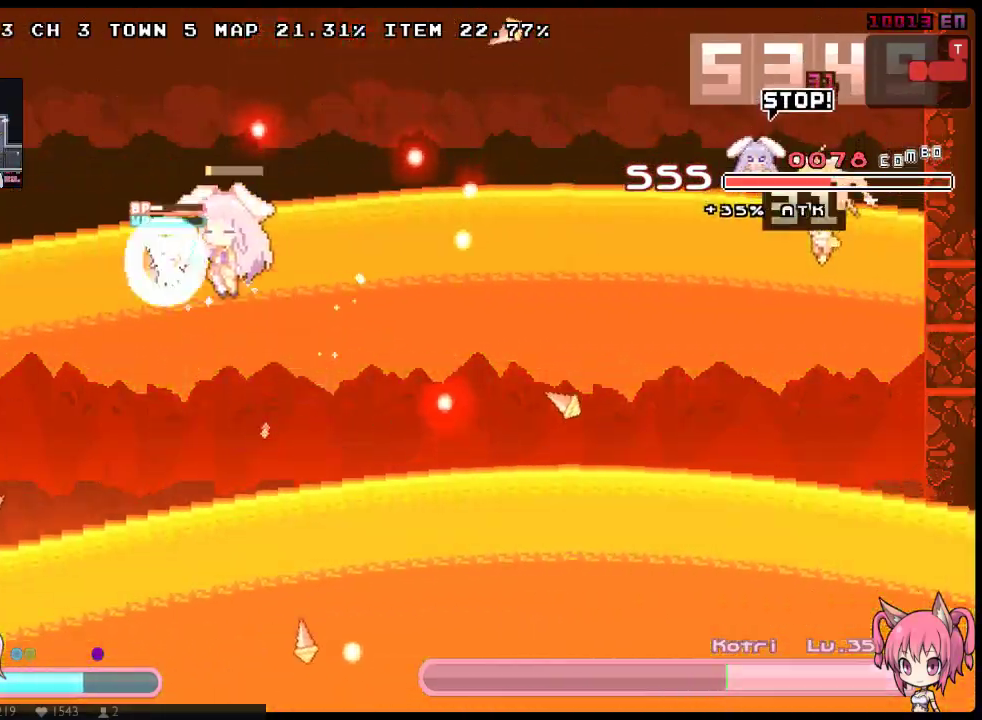
{"buttons": ["DPAD_DOWN"], "left_stick": "center", "right_stick": "center", "events": [[133, "A", "up"], [133, "X", "up"], [483, "DPAD_DOWN", "down"]]}
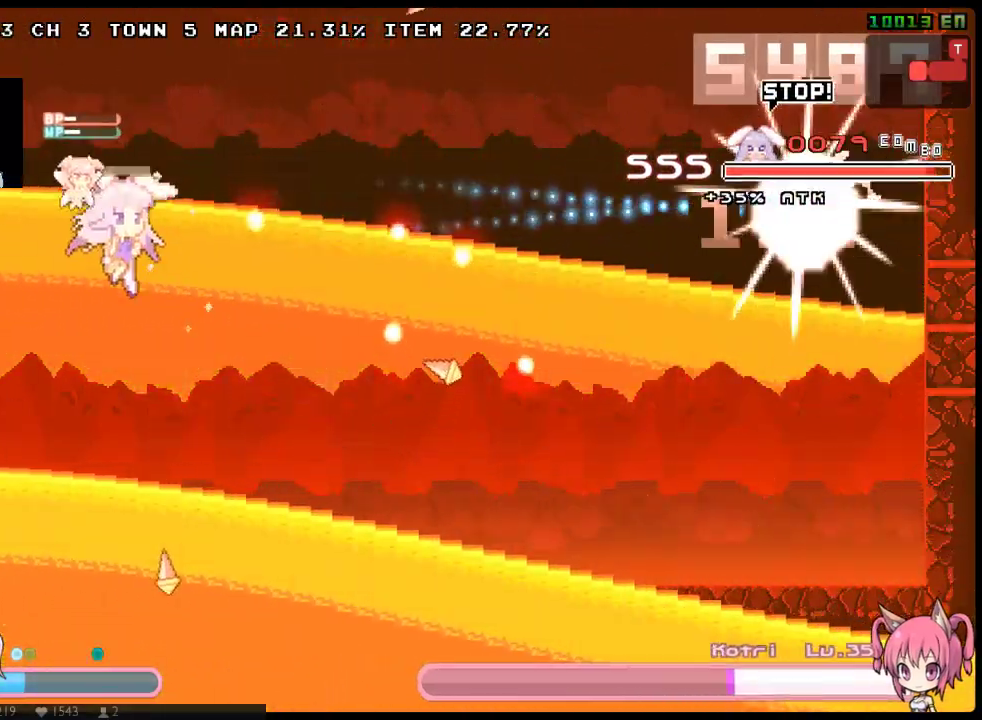
{"buttons": [], "left_stick": "center", "right_stick": "center", "events": [[400, "DPAD_DOWN", "up"]]}
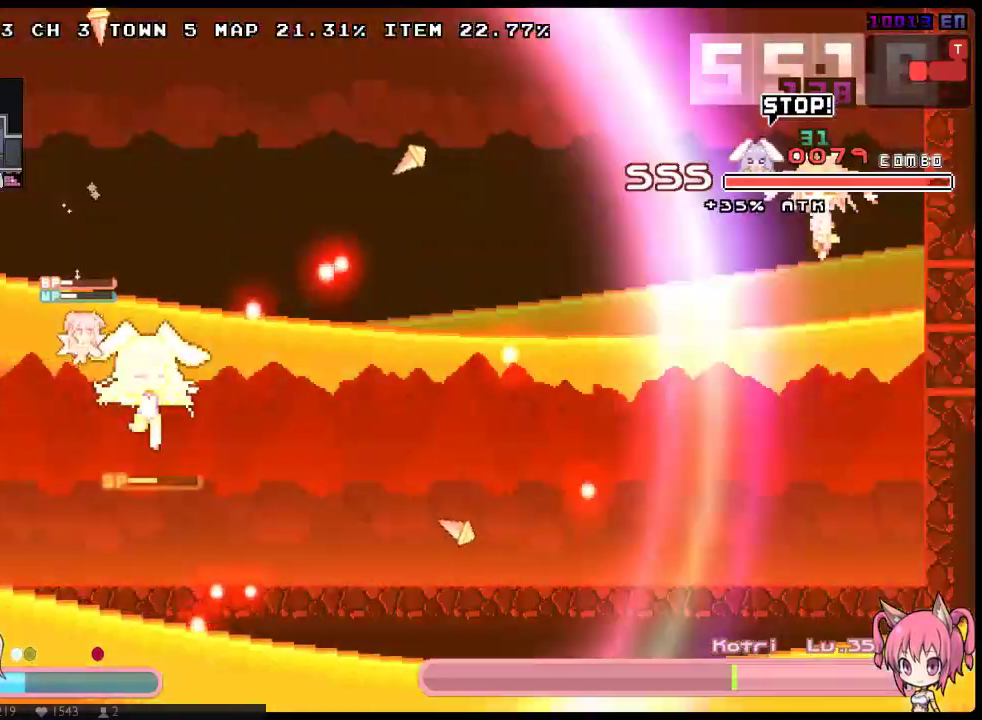
{"buttons": ["X"], "left_stick": "center", "right_stick": "center", "events": [[67, "DPAD_DOWN", "down"], [100, "X", "down"], [183, "X", "up"], [250, "DPAD_DOWN", "up"], [250, "X", "down"], [350, "X", "up"], [417, "X", "down"]]}
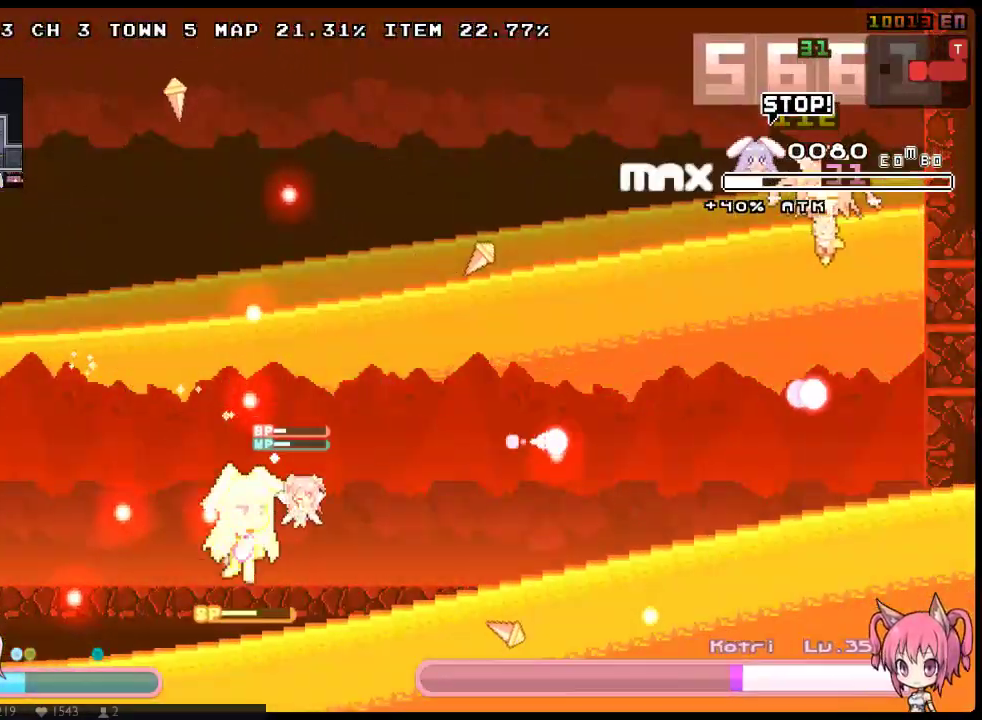
{"buttons": ["A", "X"], "left_stick": "center", "right_stick": "center", "events": [[233, "A", "down"]]}
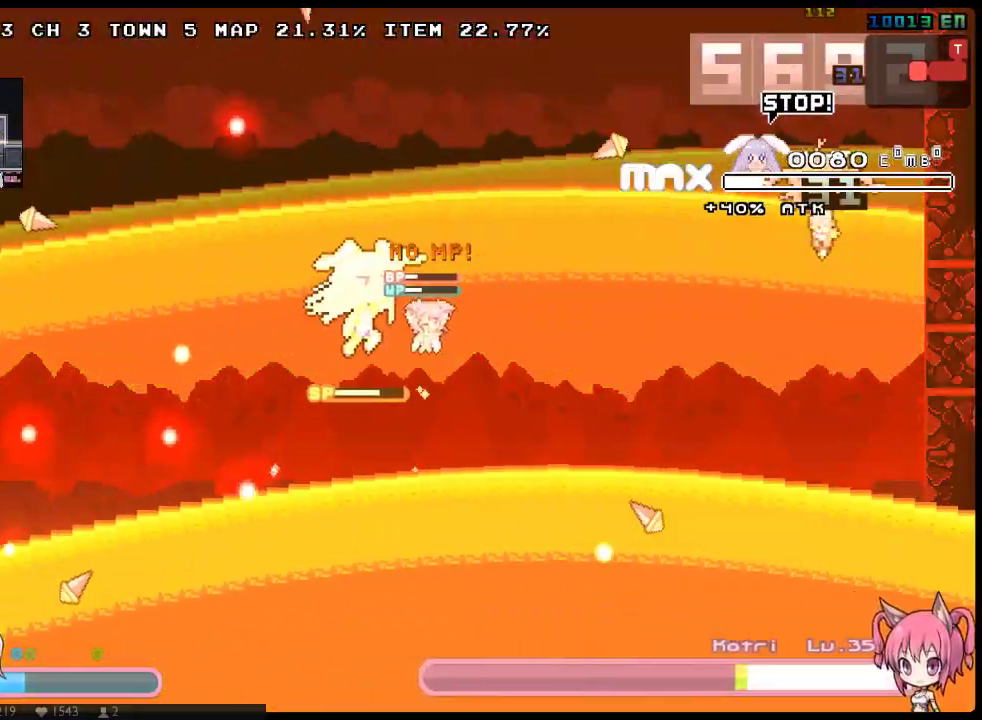
{"buttons": ["A", "X"], "left_stick": "center", "right_stick": "center", "events": [[117, "A", "up"], [317, "A", "down"]]}
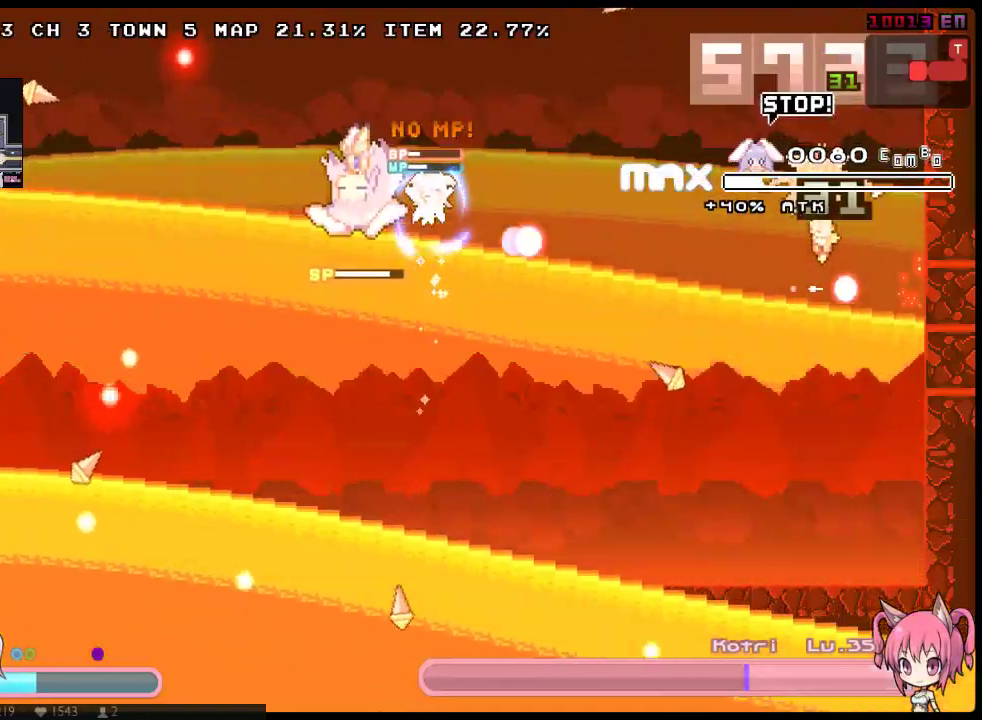
{"buttons": [], "left_stick": "center", "right_stick": "center", "events": [[133, "A", "up"], [383, "X", "up"]]}
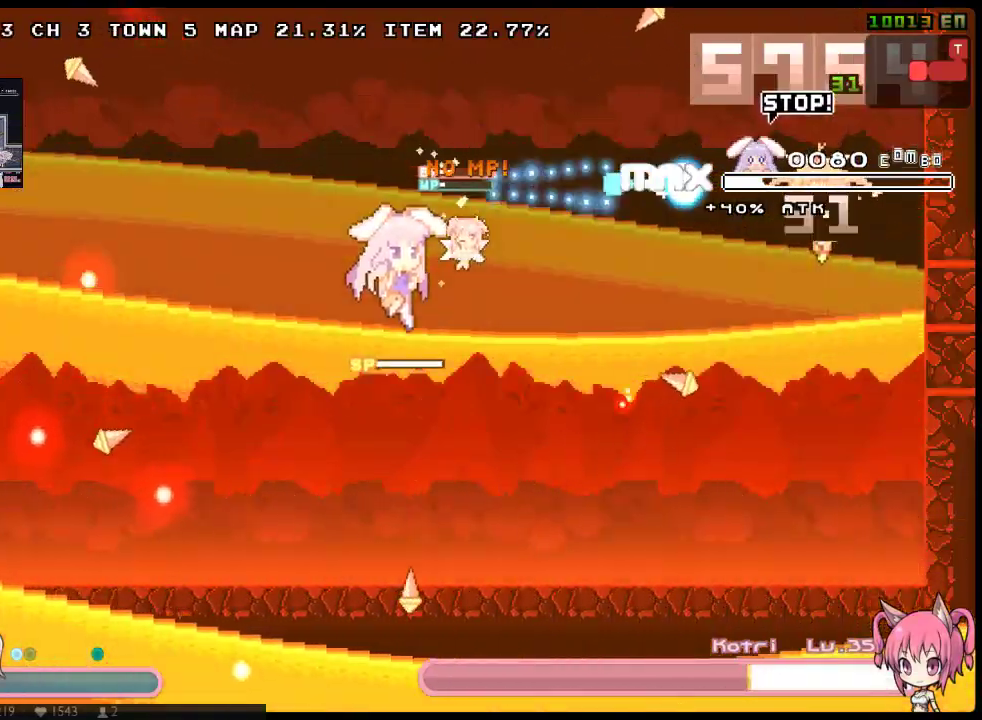
{"buttons": ["X"], "left_stick": "center", "right_stick": "center", "events": [[117, "X", "down"], [217, "X", "up"], [283, "X", "down"]]}
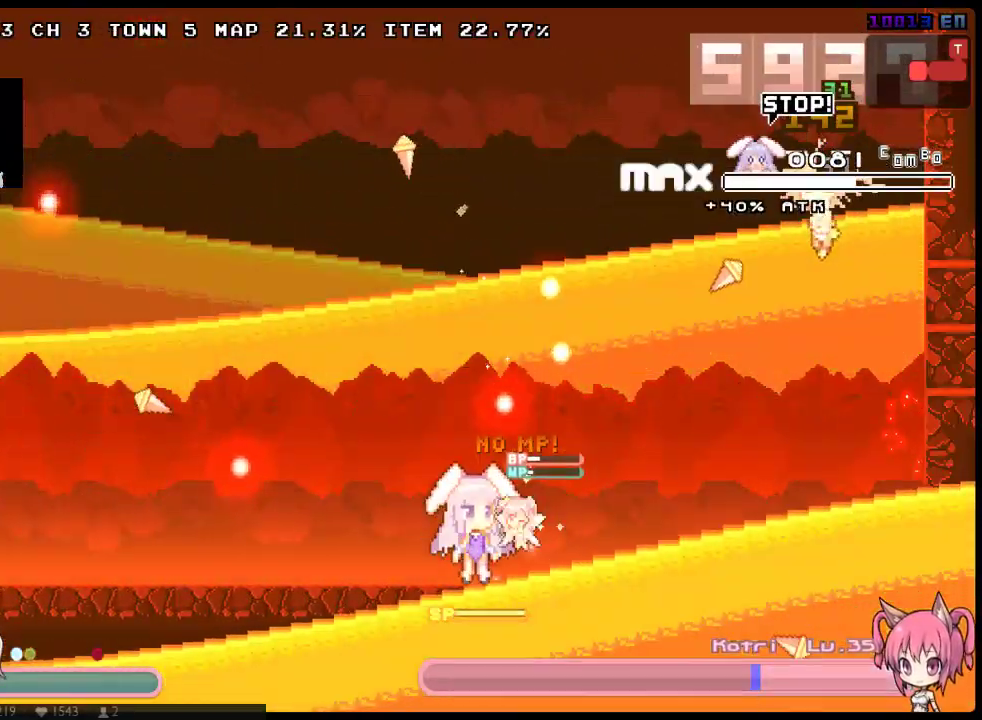
{"buttons": ["X"], "left_stick": "center", "right_stick": "center", "events": [[133, "A", "down"], [483, "A", "up"]]}
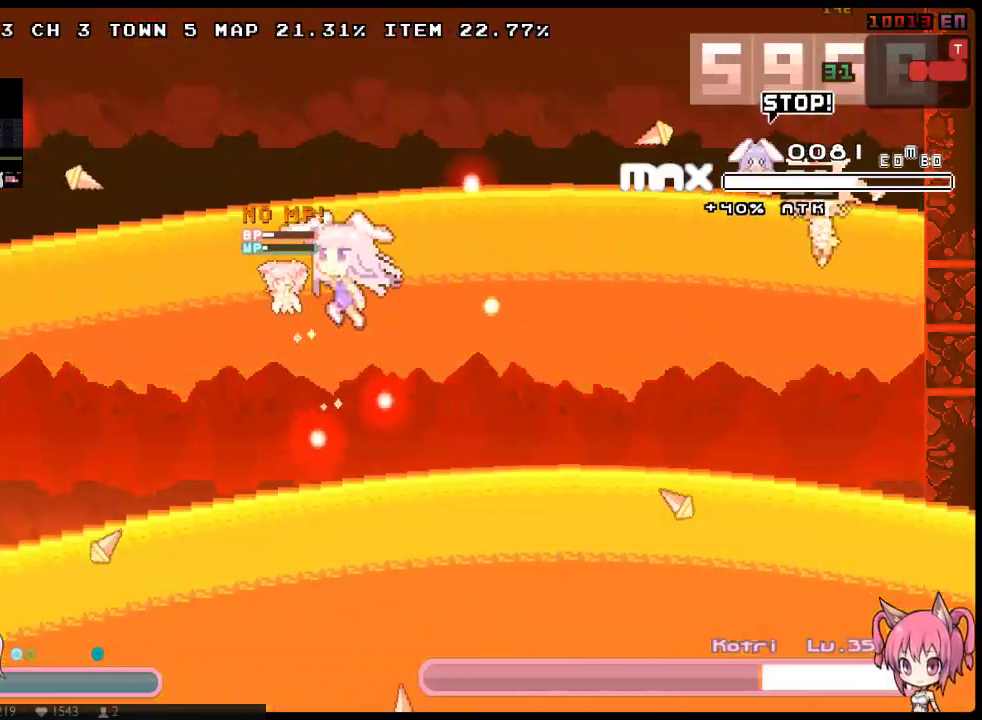
{"buttons": ["X"], "left_stick": "center", "right_stick": "center", "events": [[167, "A", "down"], [500, "A", "up"]]}
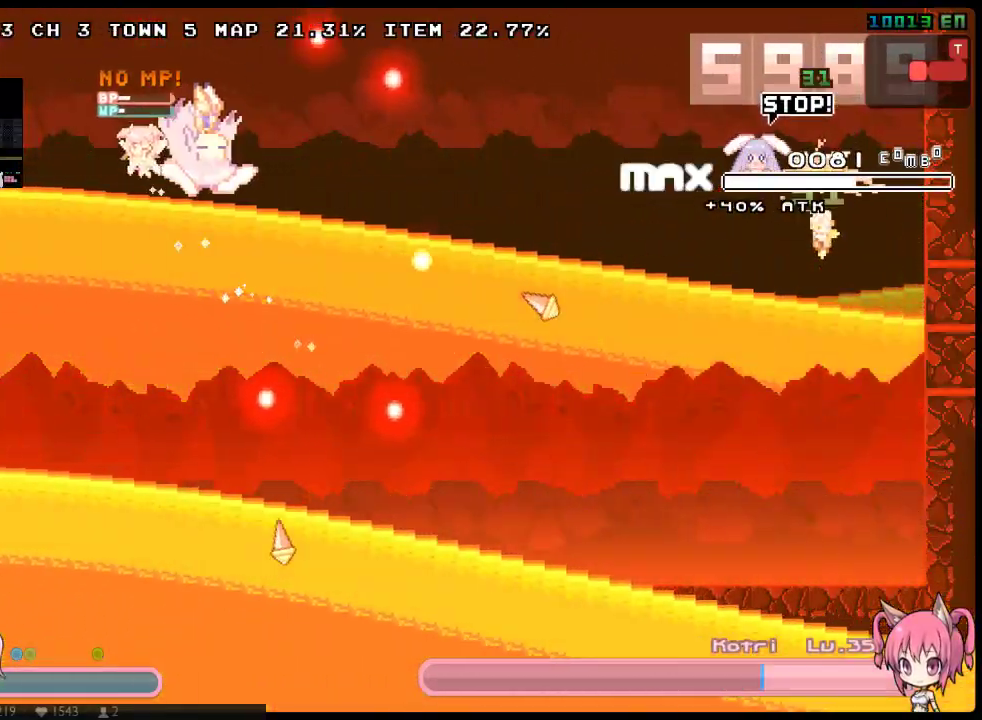
{"buttons": ["X"], "left_stick": "center", "right_stick": "center", "events": []}
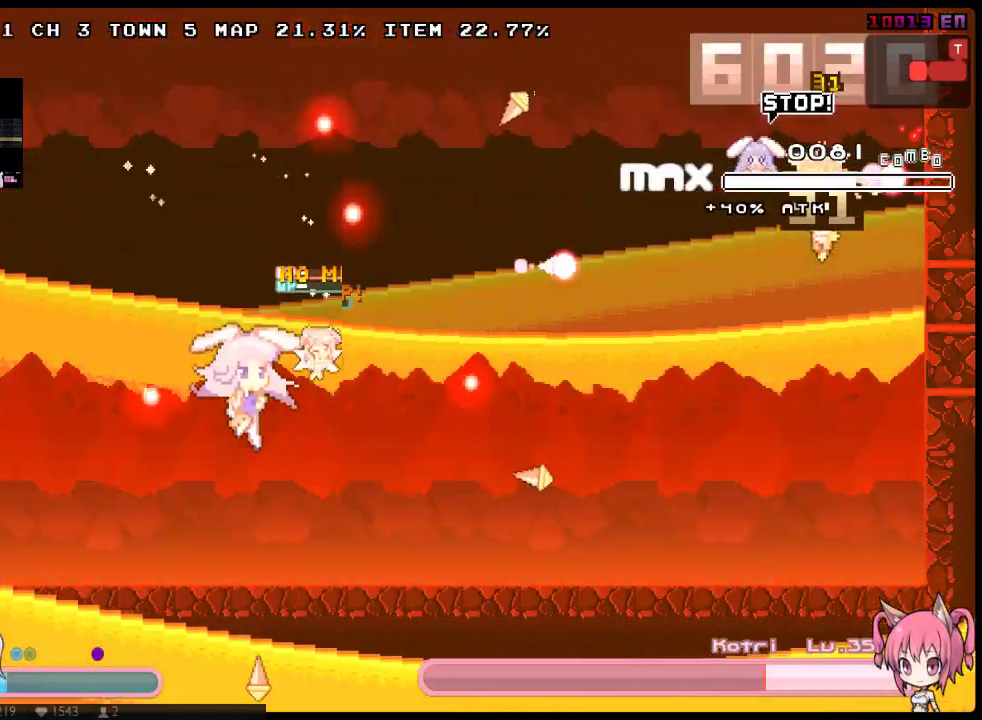
{"buttons": ["X"], "left_stick": "center", "right_stick": "center", "events": []}